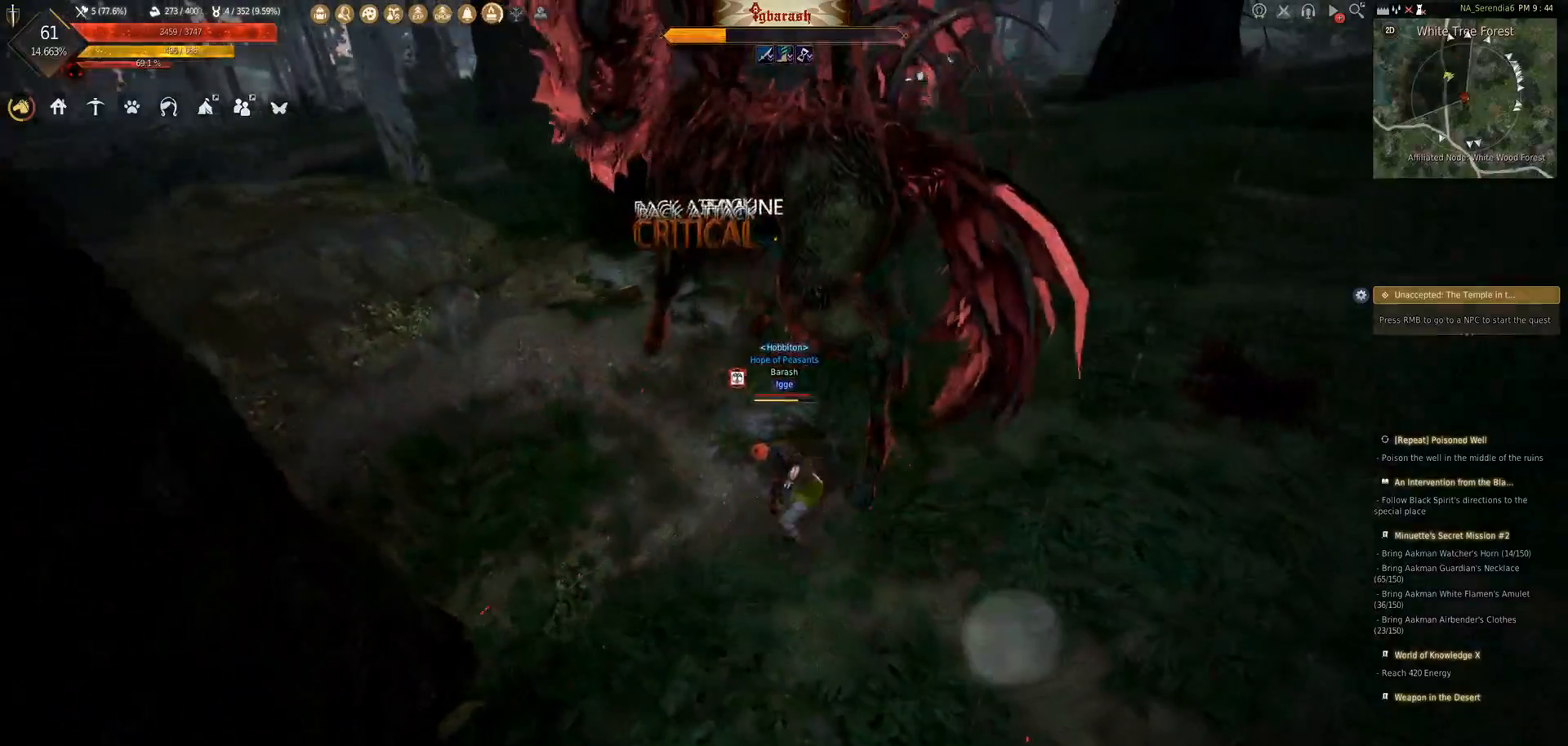
Gameplay with keyboard and mouse; each line is a JSON object with the keys and mouse buttons held at the frame after it. "events" lists presses ("down") and releases ("up") of ".", "/", "0", "1", "2", "3", "4", "5", "6", "7", "8", "9", "a", "alt_l", "alt_r", "b", "backslash", "backspace", "c", "caps_lock", "comma", "ctrl_l", "ctrl_r", "d", "down", "e", "equals", "escape", "f", "f1", "f10", "f11", "f12", "f2", "f3", "f4", "f5", "f6", "f7", "f8", "f9", "g", "h", "i", "j", "k", "l", "lbracket", "left", "m", "minus", "n", "o", "p", "q", "quote", "r", "rbracket", "return", "right", "s", "semicolon", "shift_l", "shift_r", "space", "super_l", "super_r", "t", "tab", "tilde", "u", "up", "v", "w", "x", "y", "z", "mouse_left", "mouse_wheel" and "mouse_right" between this image and that frame as [ms after this image, input, new state], when the widget could be followed in between. "mouse_left", "mouse_wheel", "mouse_right" = the "left", "wheel", "right" buttons of the "mouse" list. No other keys are recorded. "wheel" means that the mouse wheel is clicked or scrolled. Mouse movement is not recorded.
{"keys": ["q", "shift_l"], "mouse": [], "events": []}
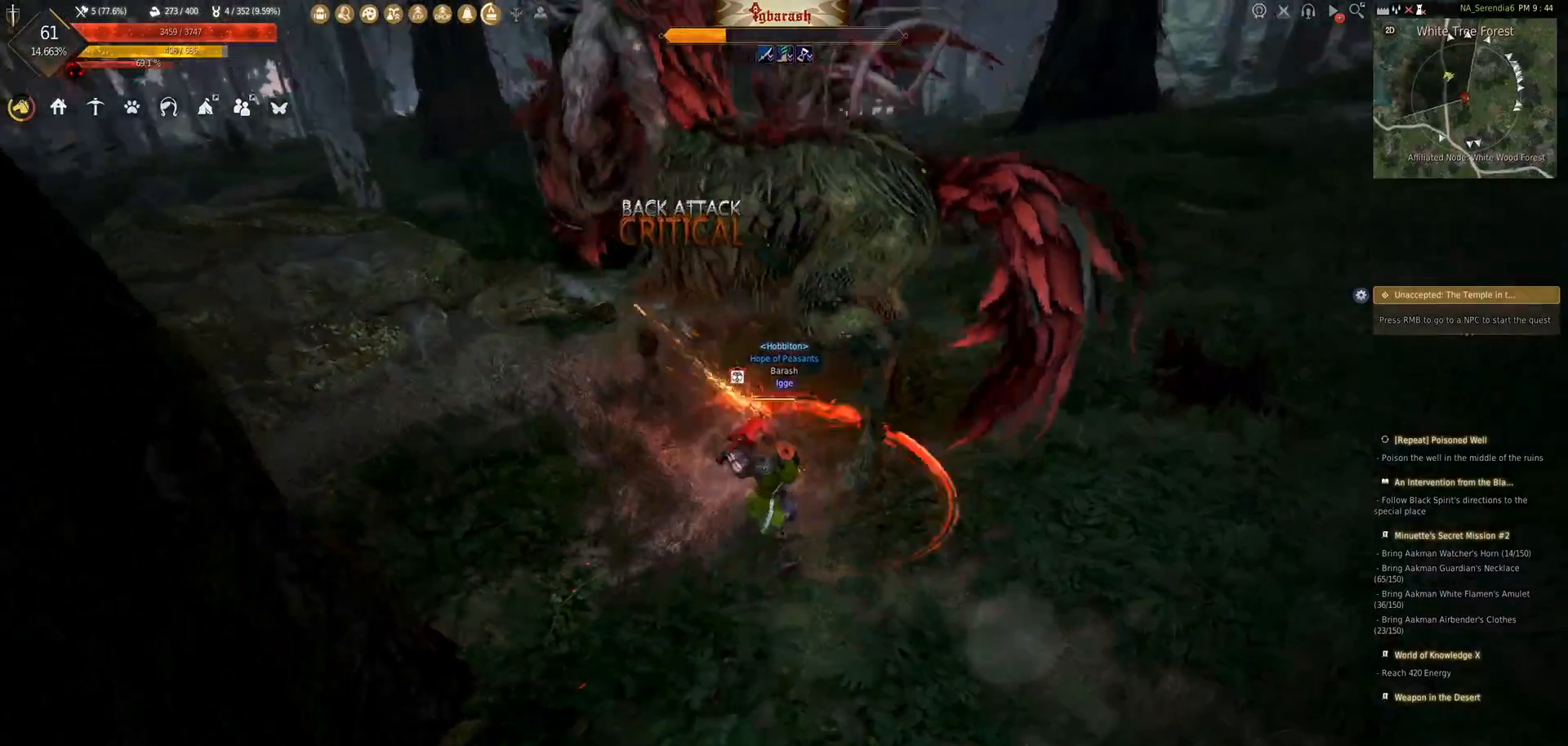
{"keys": ["q", "shift_l"], "mouse": [], "events": []}
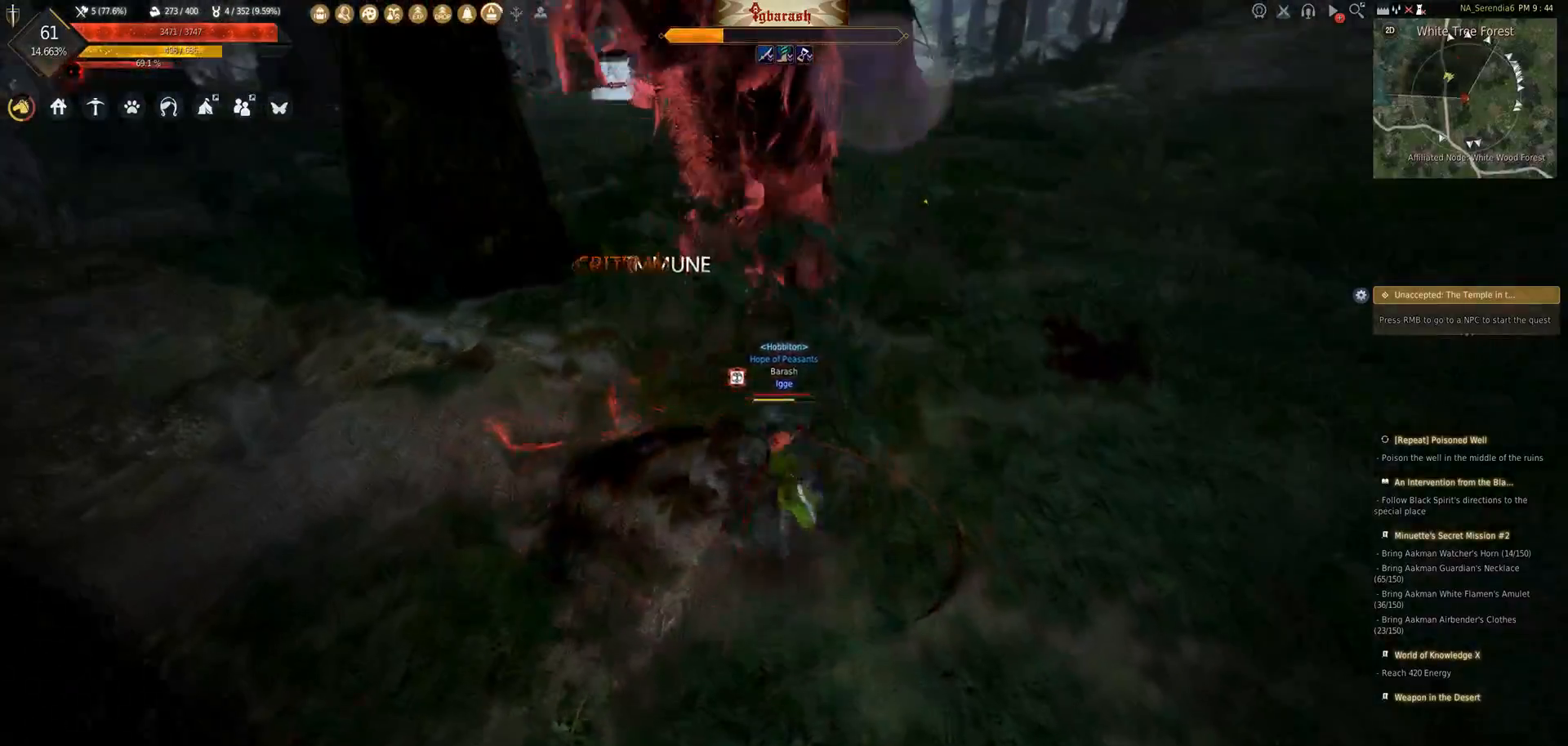
{"keys": ["d", "shift_l"], "mouse": [], "events": [[67, "shift_l", "up"], [100, "q", "up"], [133, "d", "down"], [183, "shift_l", "down"]]}
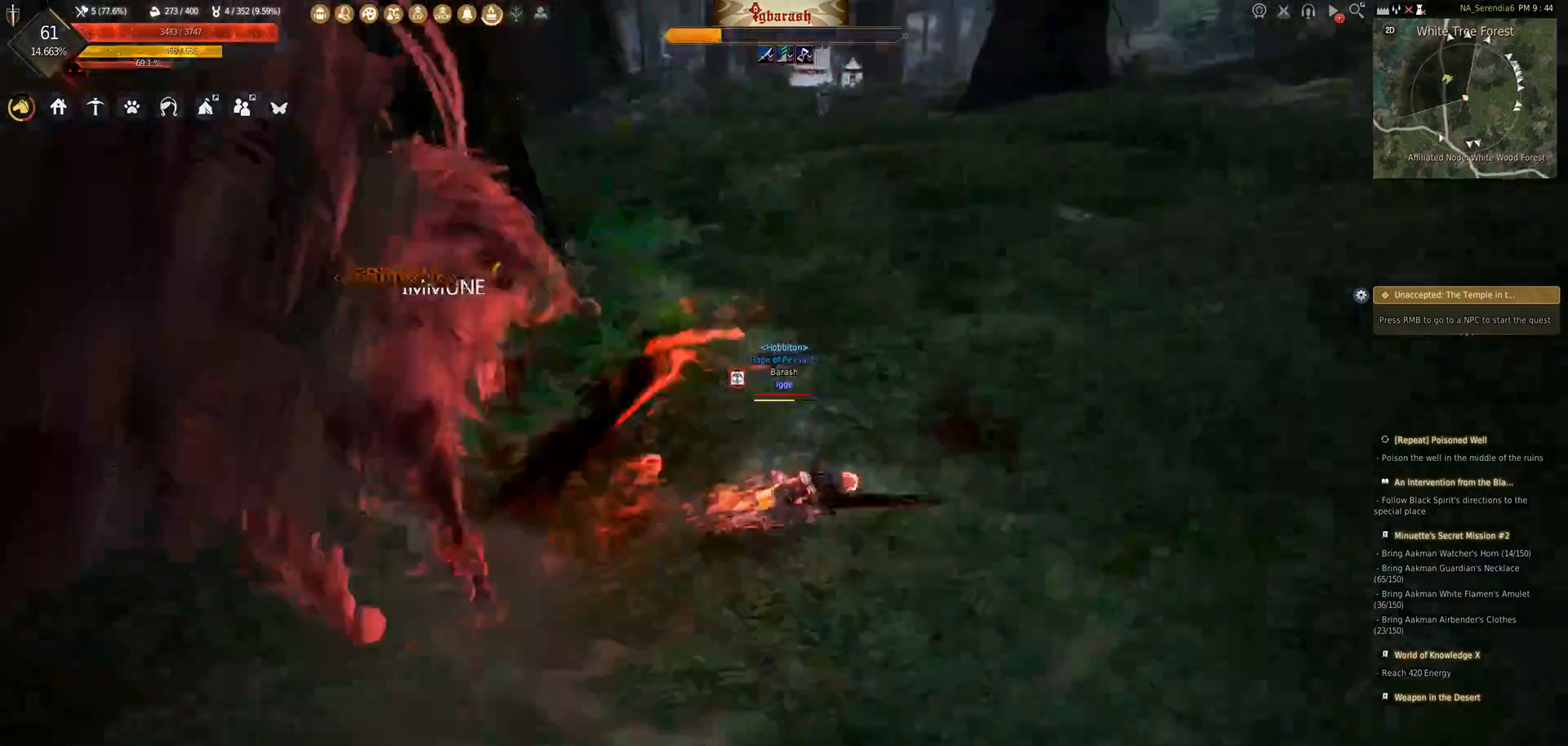
{"keys": [], "mouse": [], "events": [[33, "shift_l", "up"], [50, "d", "up"], [233, "d", "down"], [233, "shift_l", "down"], [400, "d", "up"], [450, "shift_l", "up"]]}
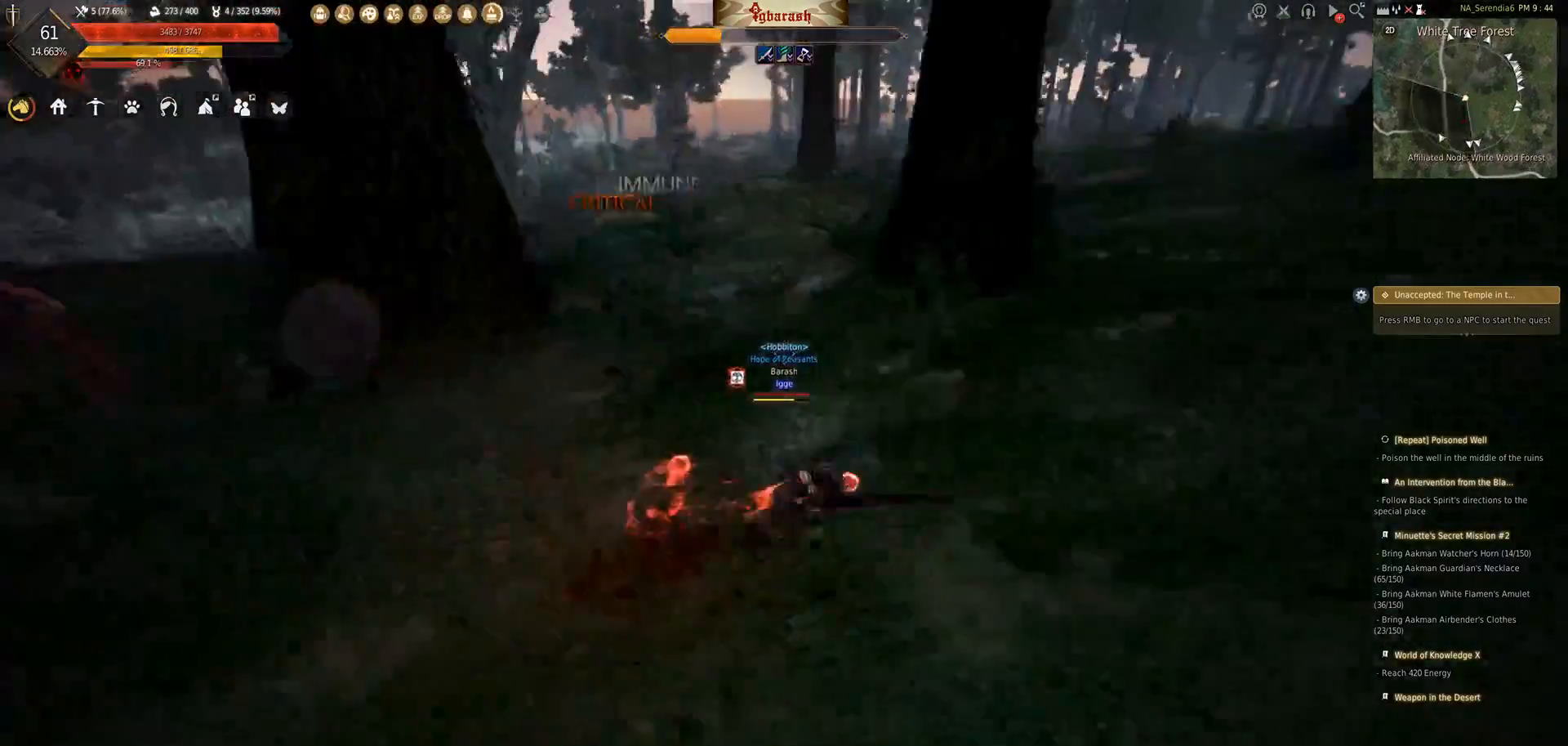
{"keys": ["w"], "mouse": [], "events": [[117, "w", "down"]]}
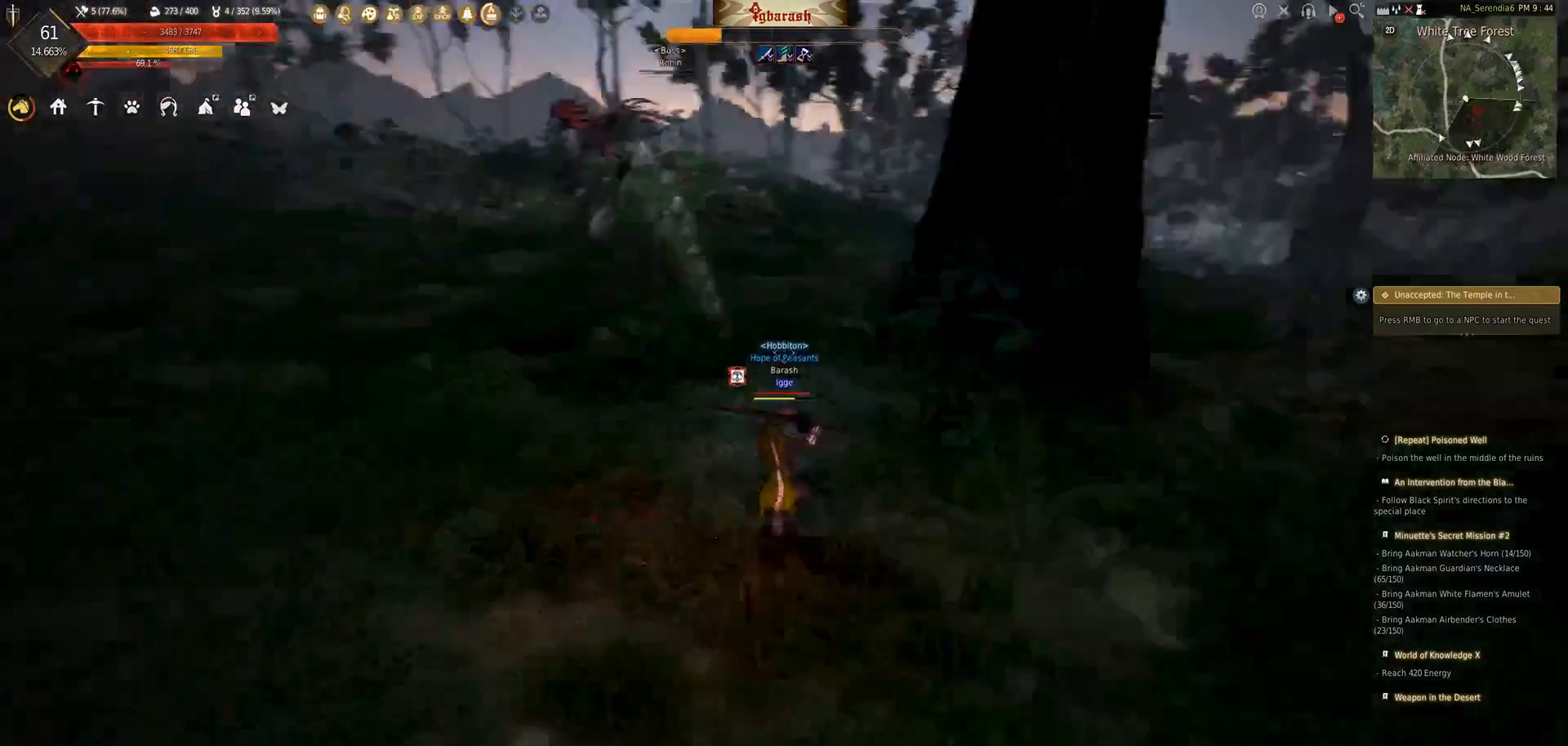
{"keys": ["shift_l", "w"], "mouse": [], "events": [[183, "shift_l", "down"]]}
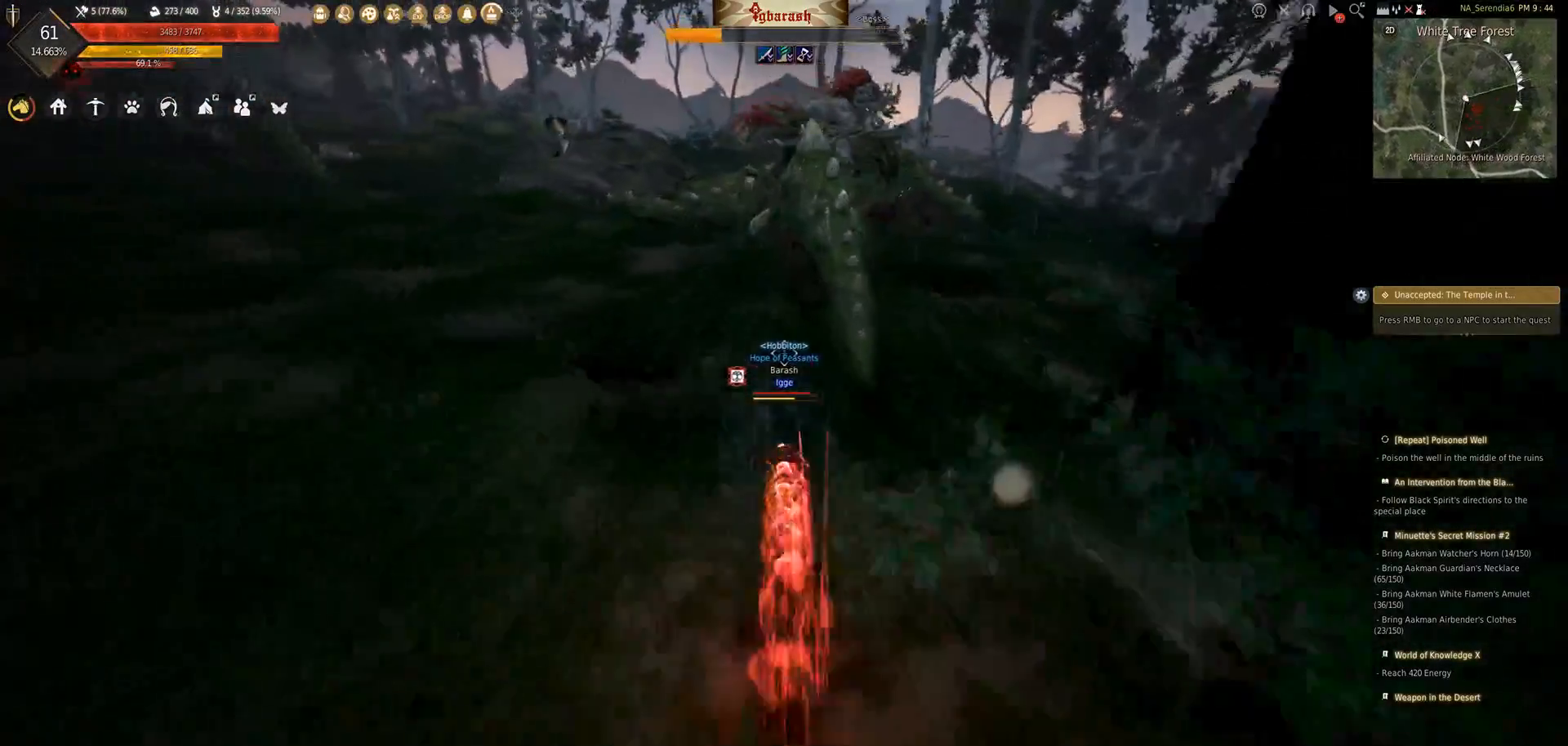
{"keys": ["shift_l", "w"], "mouse": [], "events": []}
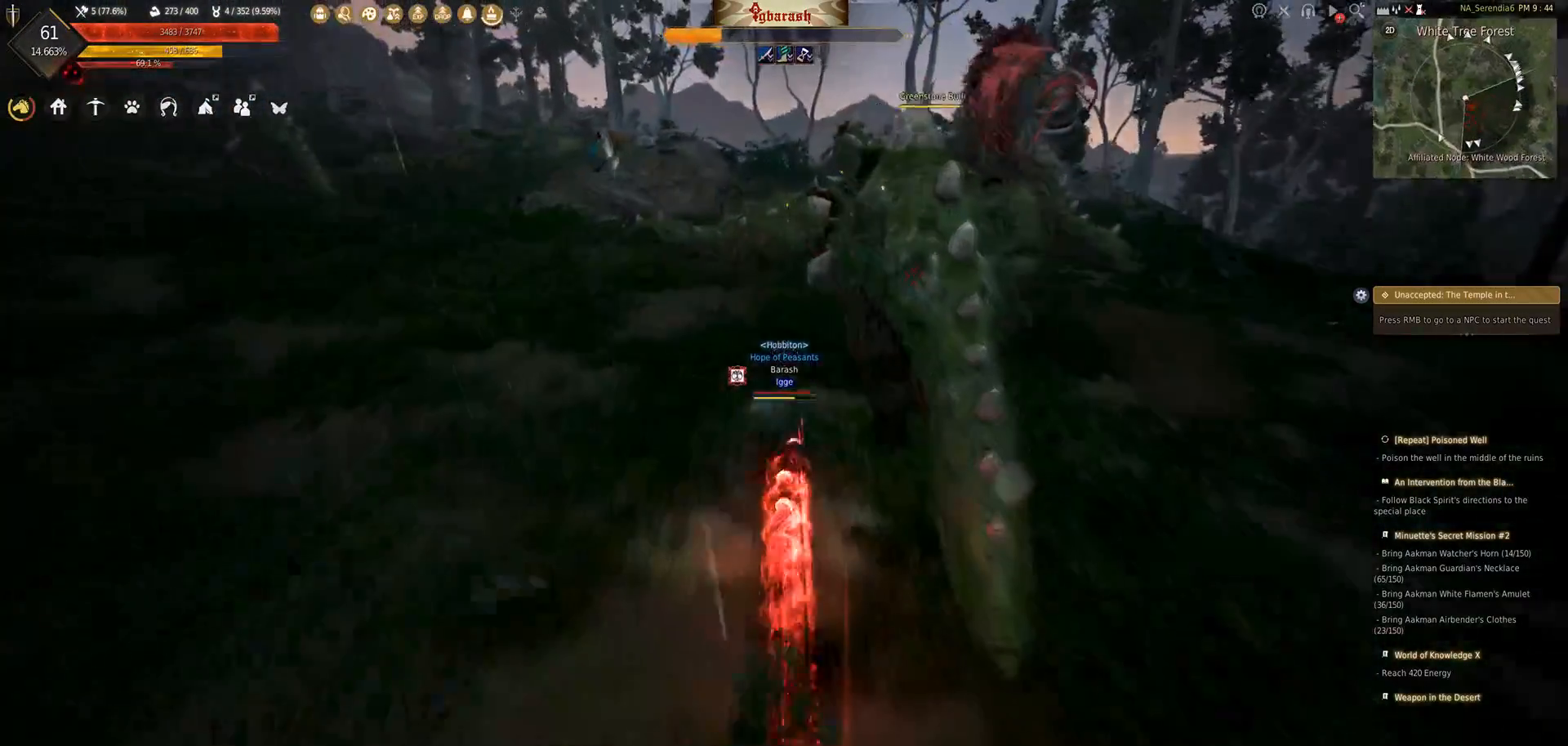
{"keys": ["shift_l", "w"], "mouse": [], "events": []}
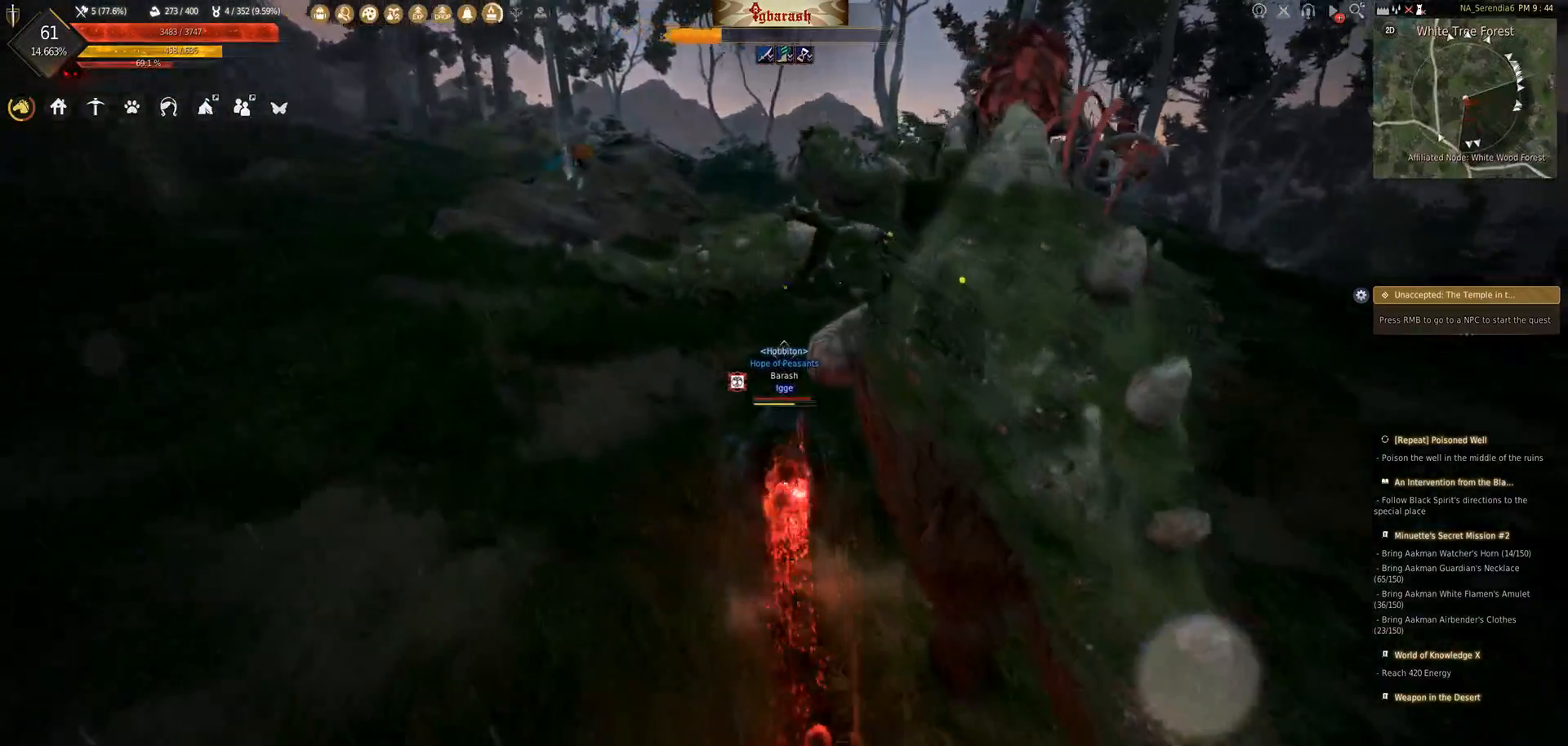
{"keys": ["shift_l"], "mouse": ["right"], "events": [[333, "w", "up"], [433, "mouse_right", "down"]]}
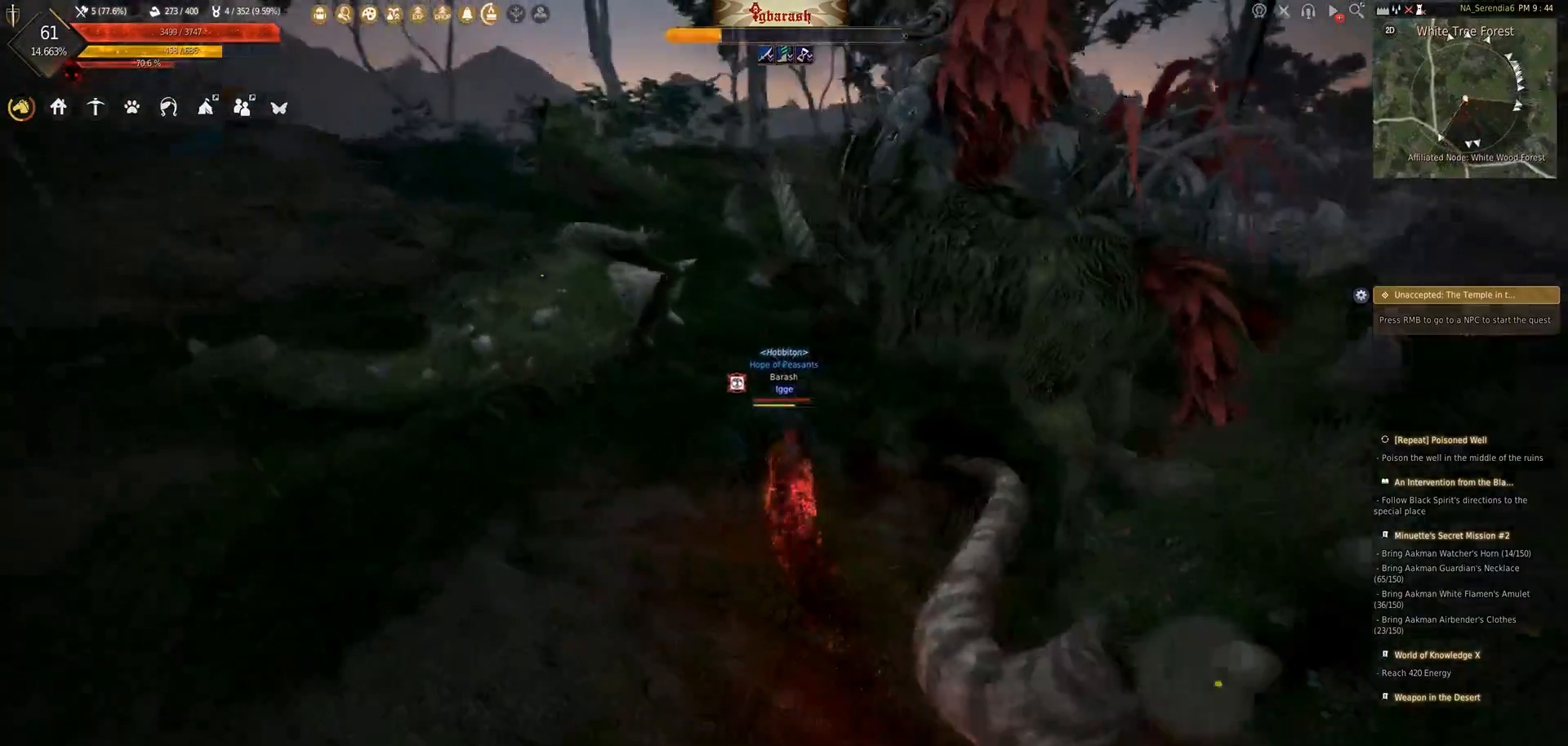
{"keys": ["shift_l"], "mouse": ["right"], "events": []}
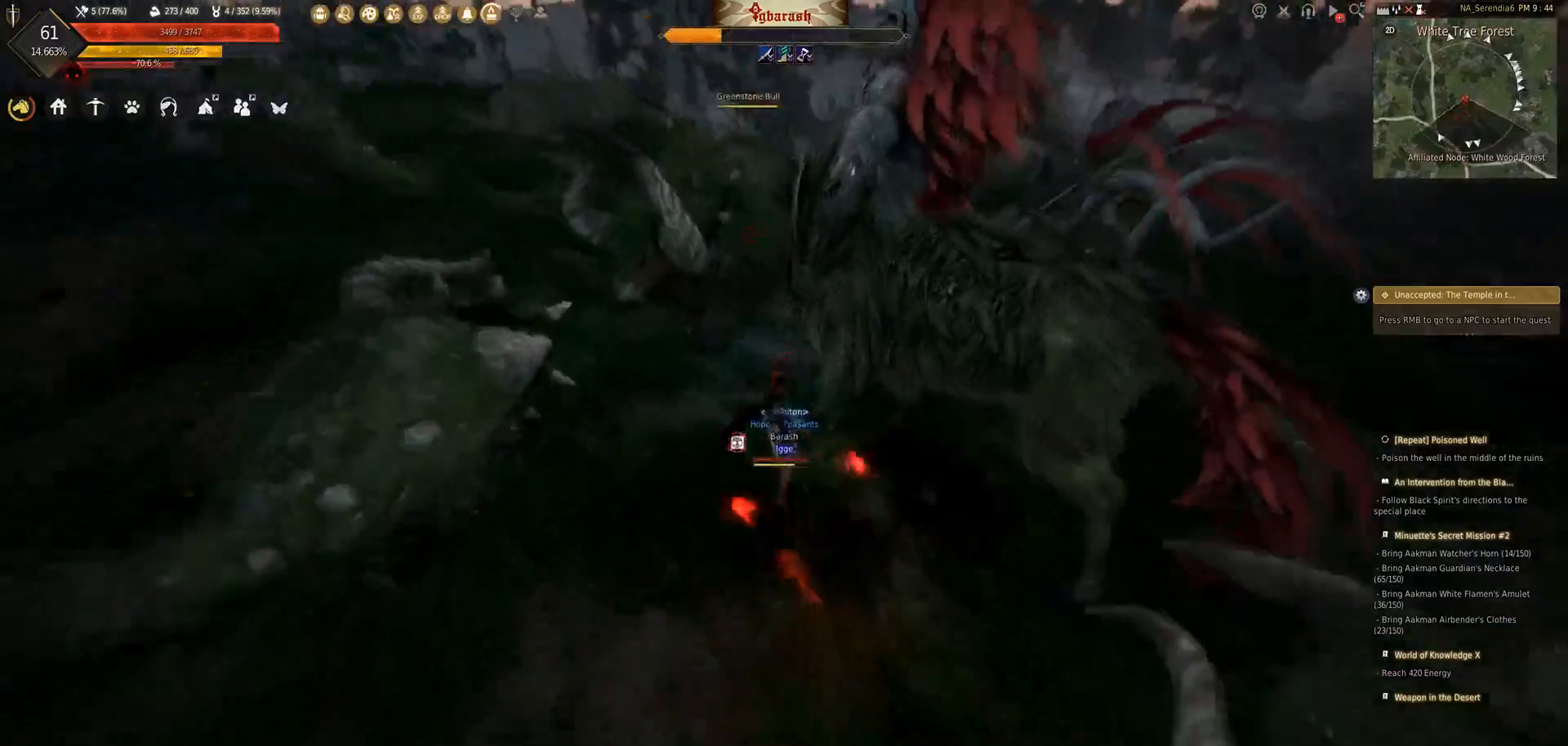
{"keys": [], "mouse": [], "events": [[183, "mouse_right", "up"], [250, "shift_l", "up"]]}
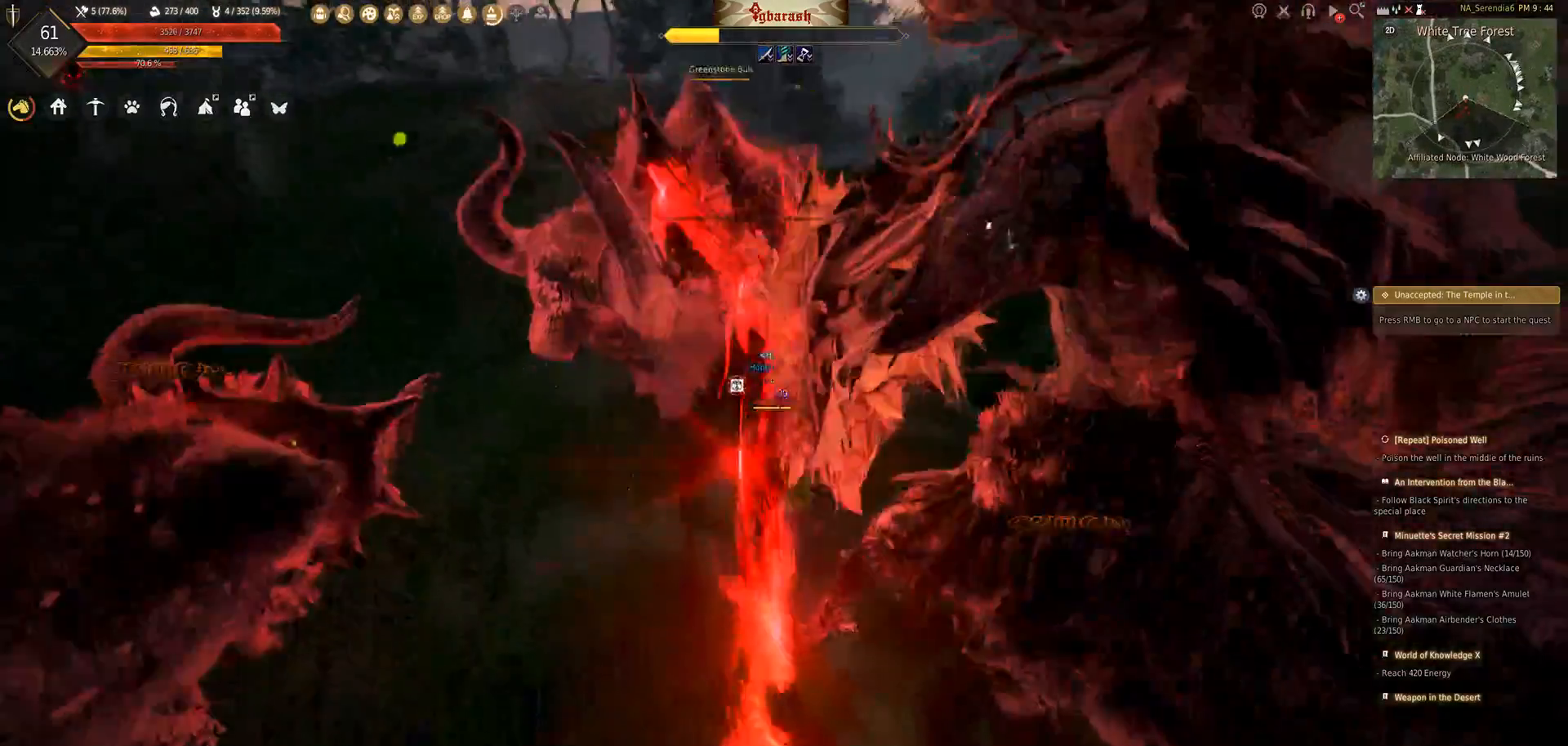
{"keys": ["d", "shift_l"], "mouse": [], "events": [[317, "d", "down"], [450, "shift_l", "down"]]}
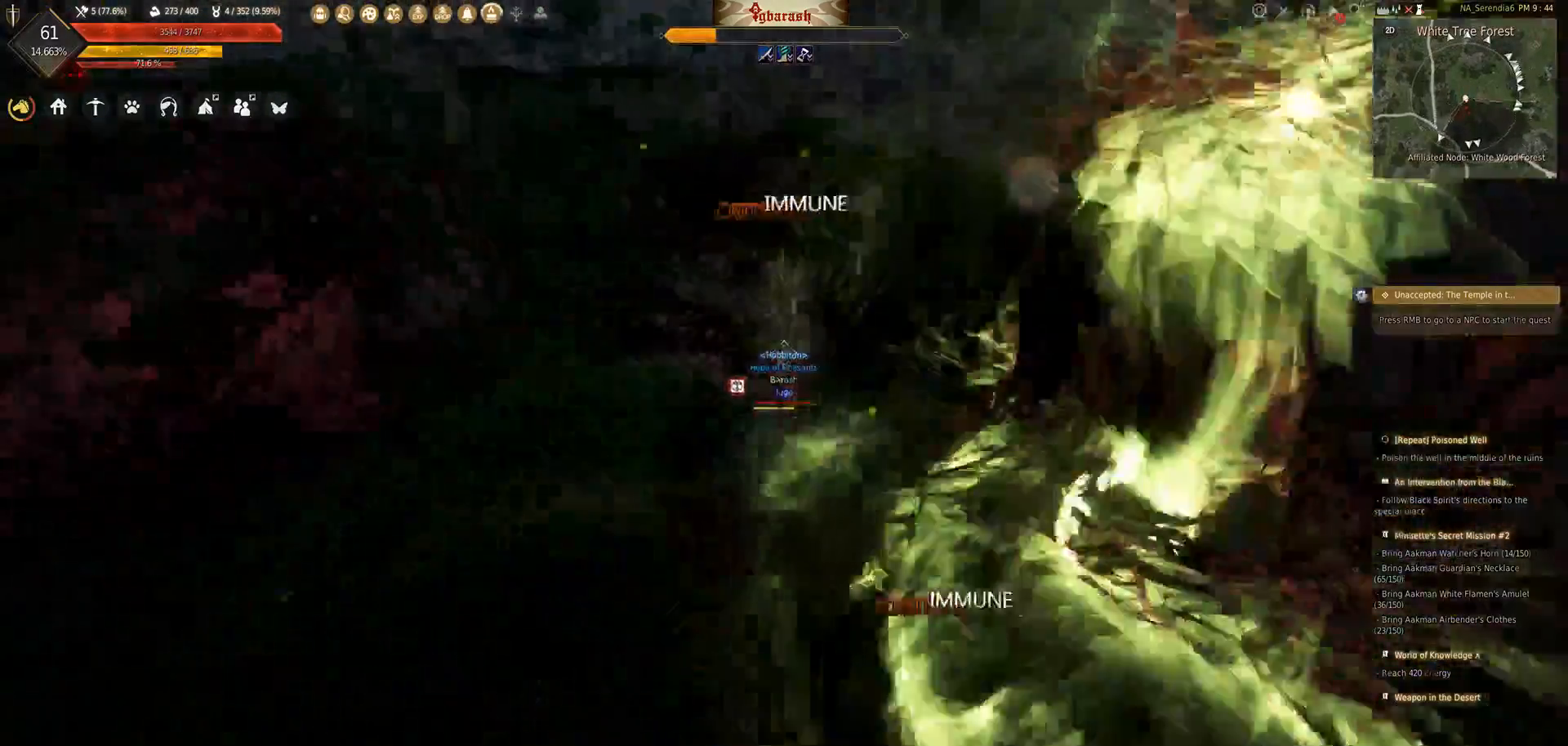
{"keys": ["shift_l"], "mouse": []}
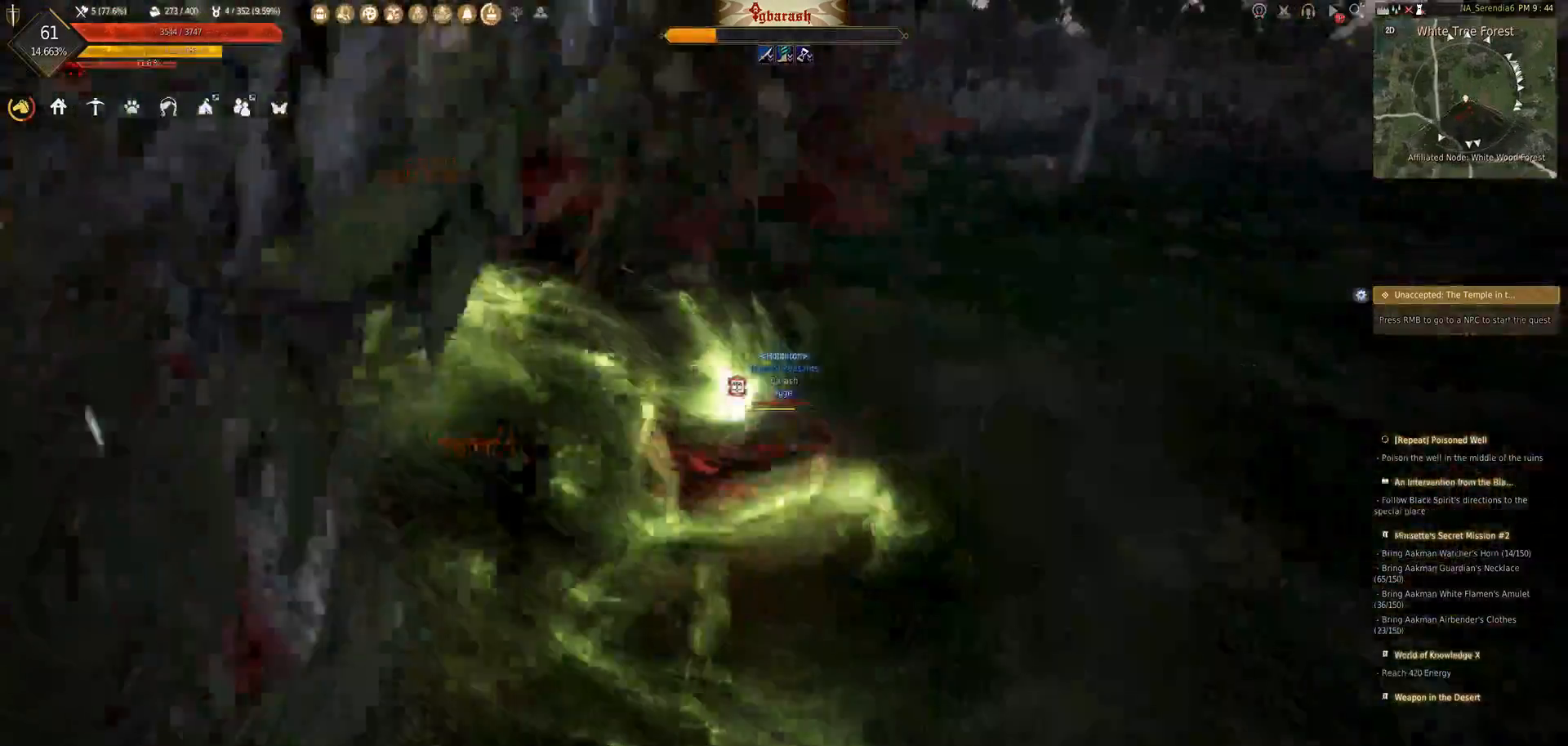
{"keys": [], "mouse": [], "events": [[333, "shift_l", "up"]]}
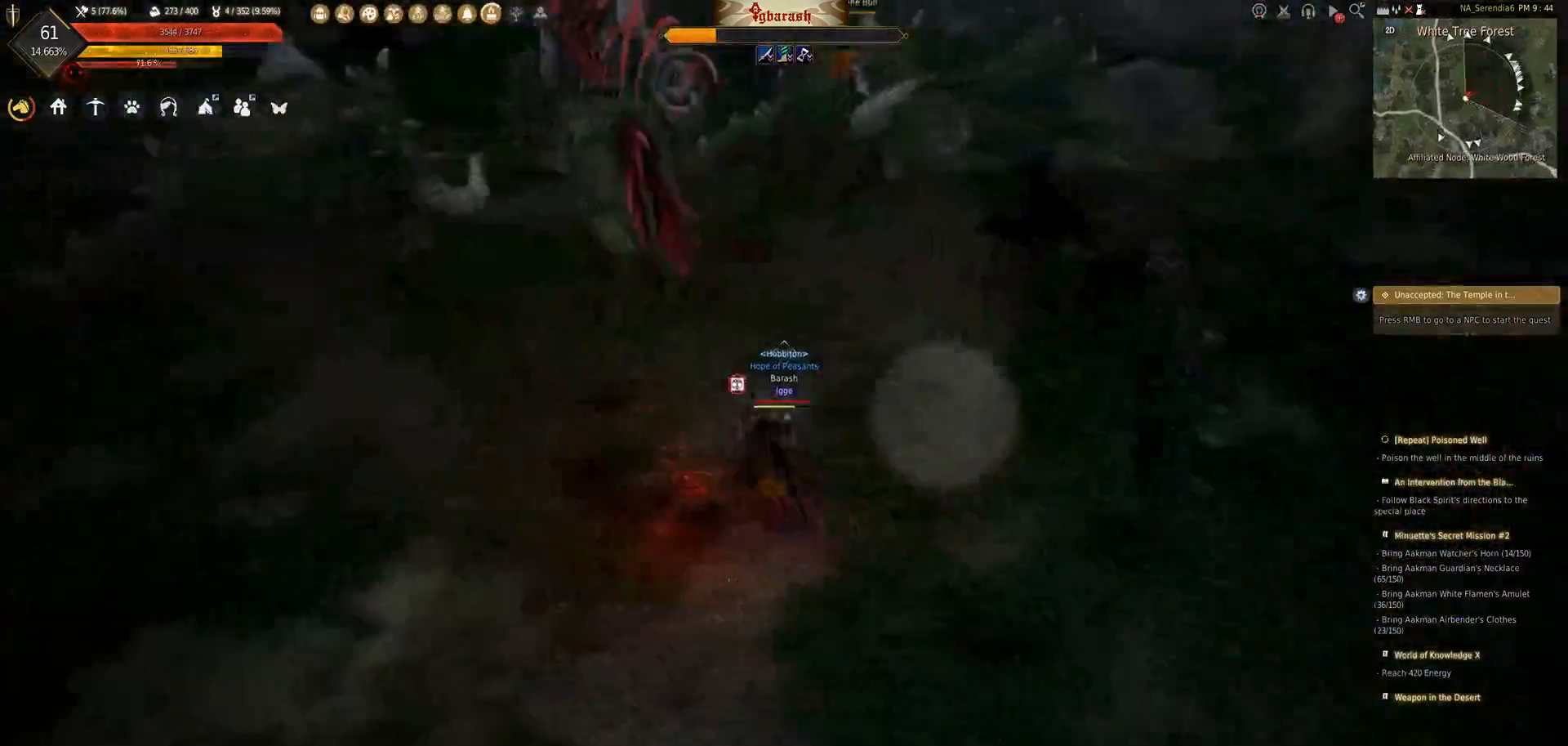
{"keys": ["a", "shift_l"], "mouse": [], "events": [[17, "shift_l", "down"], [367, "a", "down"]]}
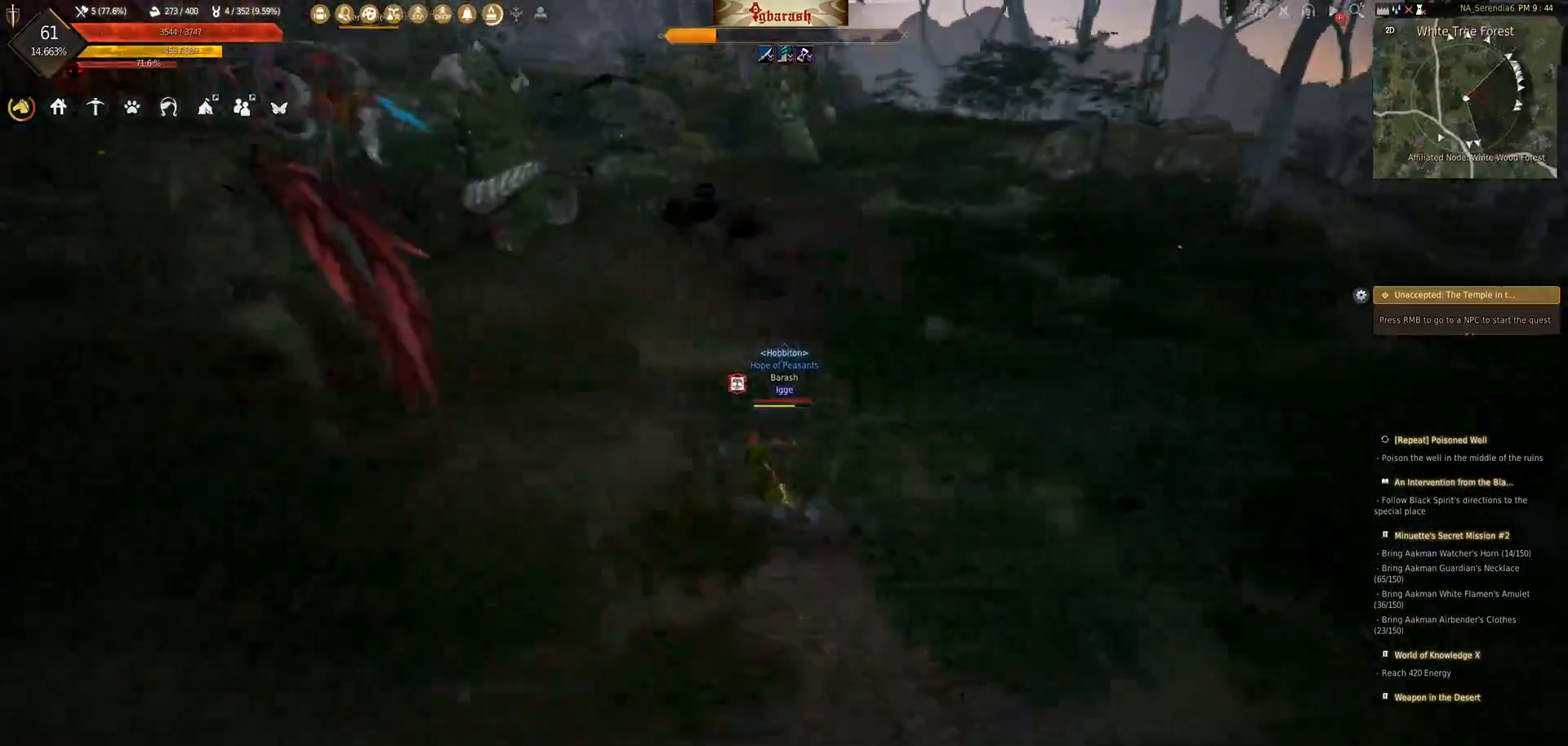
{"keys": ["shift_l"], "mouse": ["left"], "events": [[150, "a", "up"], [167, "shift_l", "up"], [267, "shift_l", "down"], [333, "mouse_left", "down"]]}
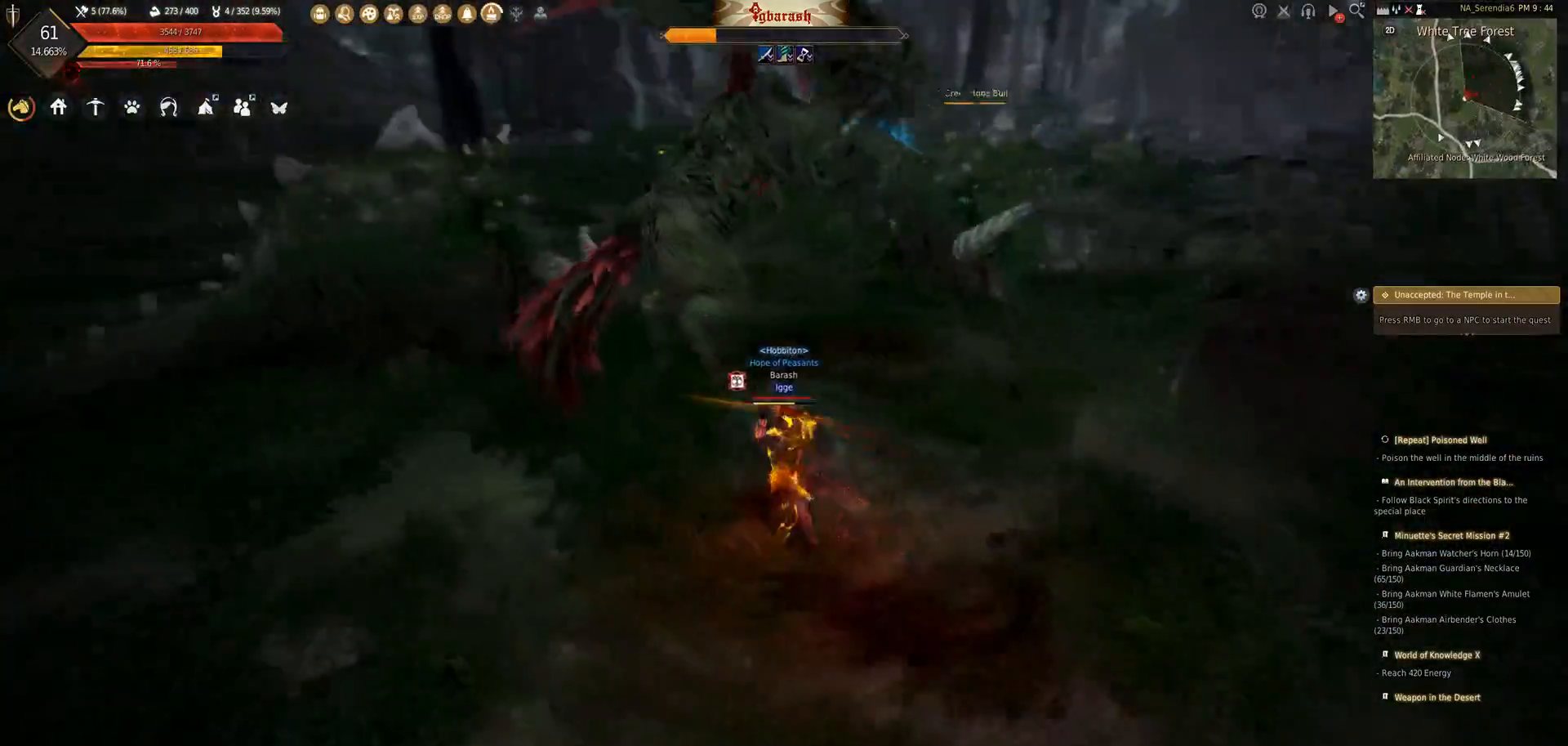
{"keys": ["shift_l"], "mouse": ["left"], "events": []}
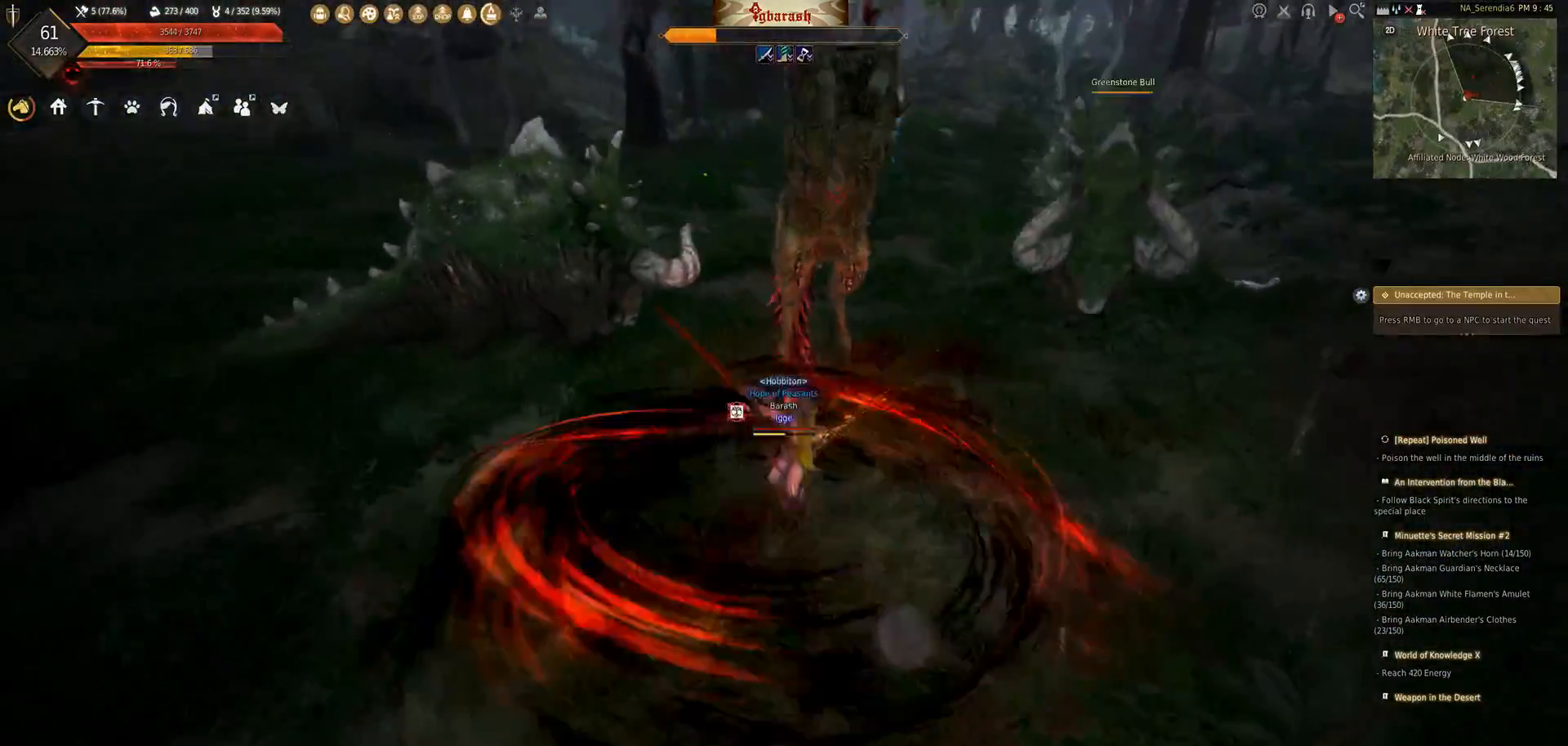
{"keys": ["shift_l"], "mouse": [], "events": [[217, "shift_l", "up"], [250, "mouse_left", "up"], [500, "shift_l", "down"]]}
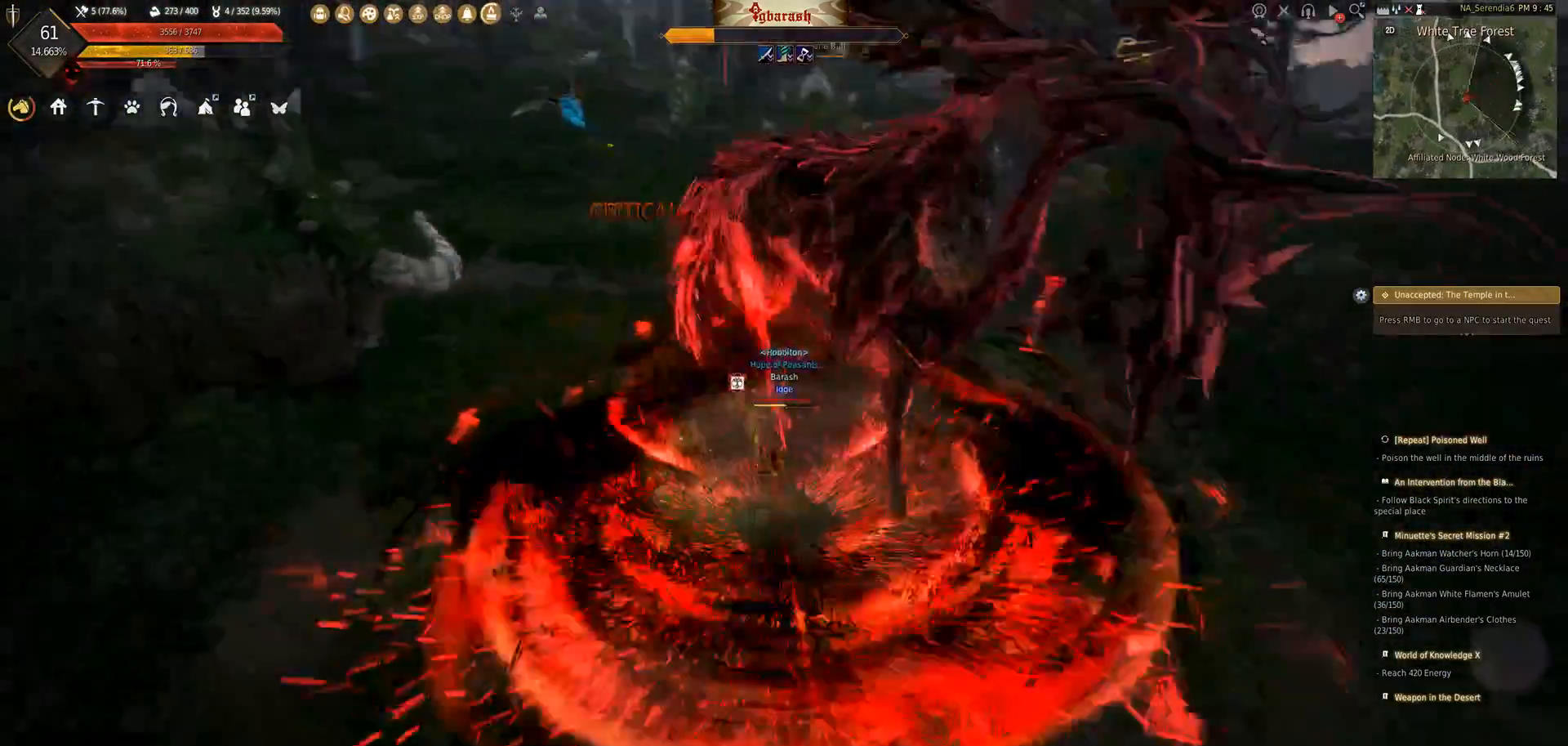
{"keys": [], "mouse": [], "events": [[133, "a", "down"], [483, "a", "up"], [483, "shift_l", "up"]]}
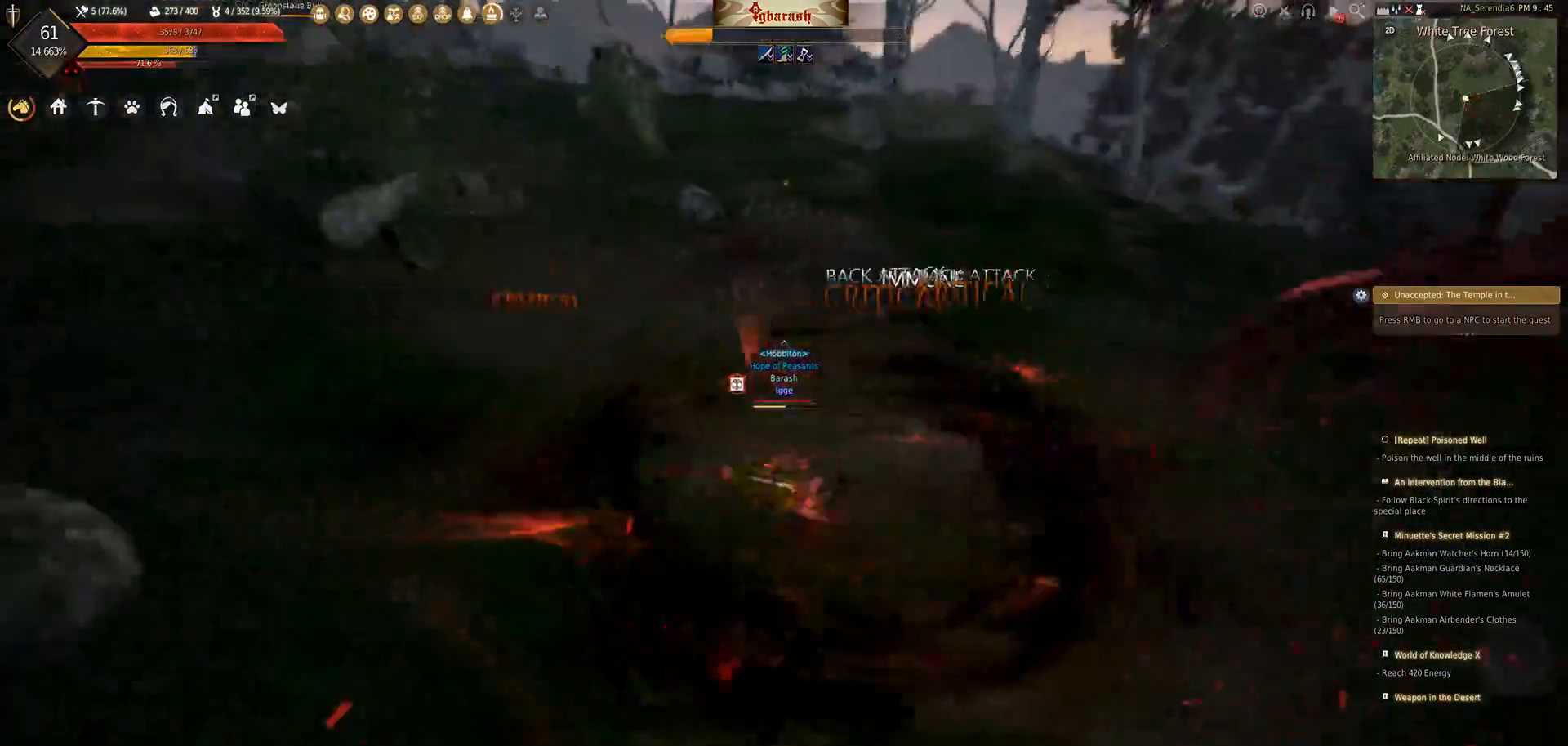
{"keys": ["d", "w"], "mouse": [], "events": [[133, "d", "down"], [367, "w", "down"]]}
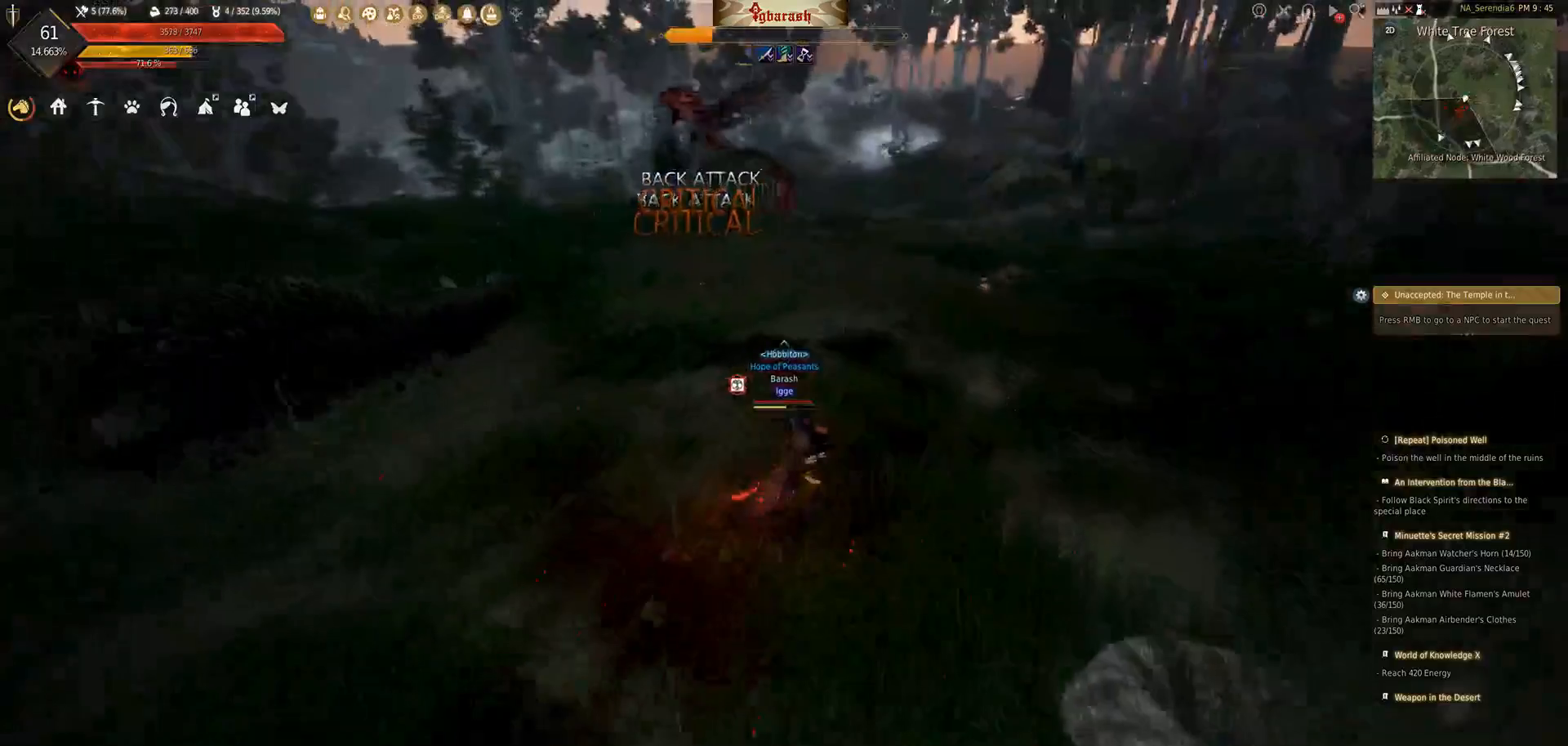
{"keys": ["shift_l", "w"], "mouse": [], "events": [[117, "d", "up"], [133, "shift_l", "down"]]}
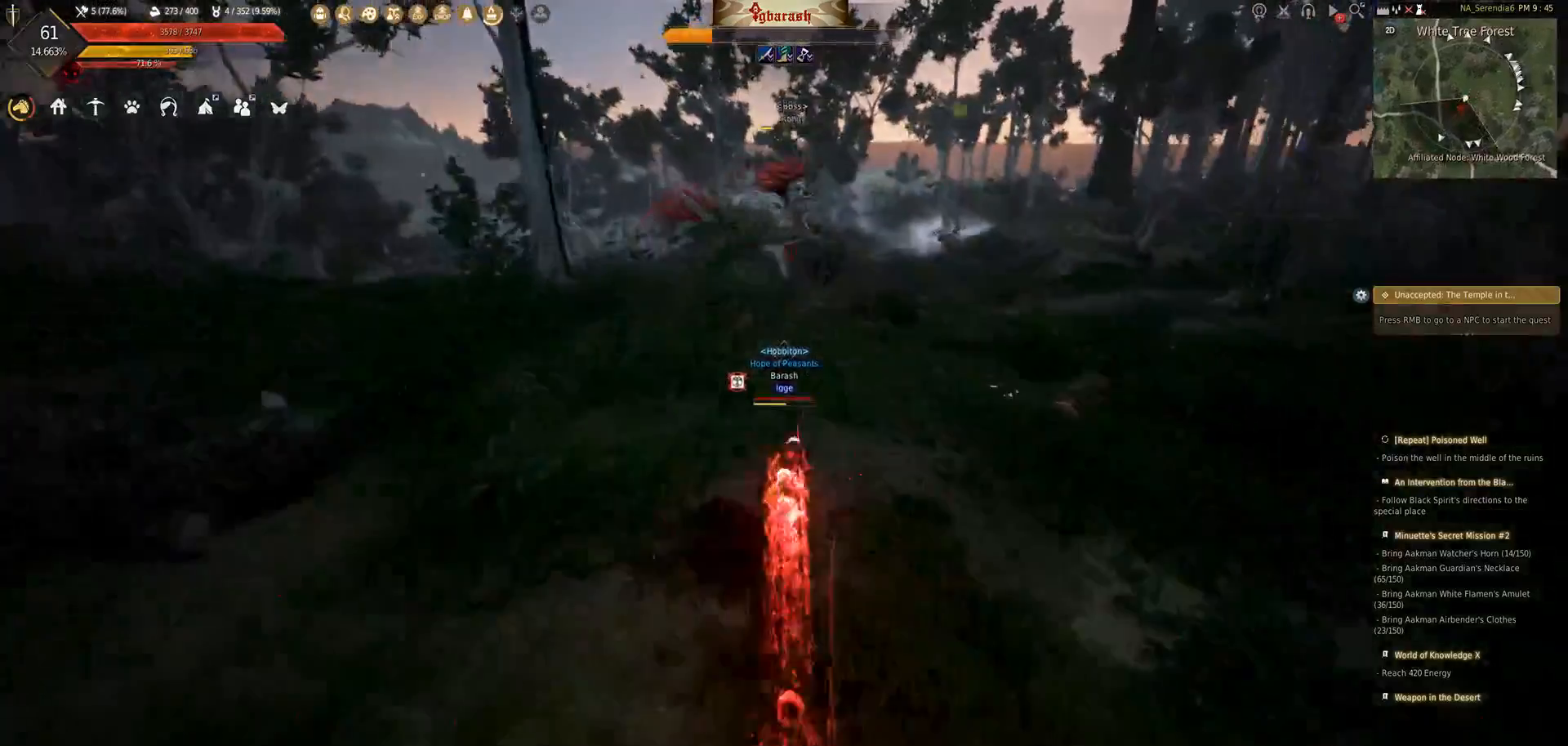
{"keys": ["shift_l", "w"], "mouse": [], "events": []}
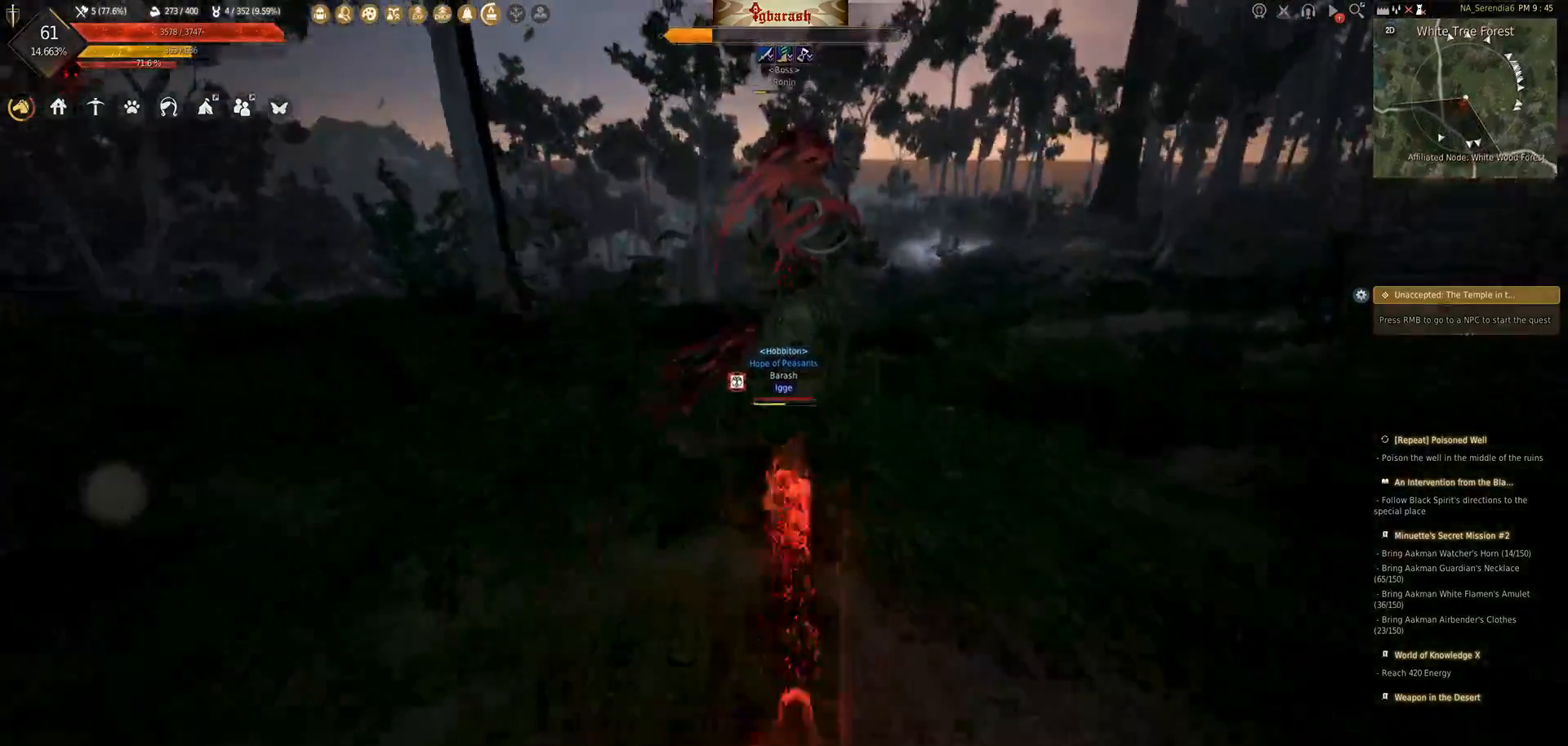
{"keys": ["s"], "mouse": ["right"], "events": [[117, "w", "up"], [133, "shift_l", "up"], [200, "s", "down"], [250, "mouse_right", "down"]]}
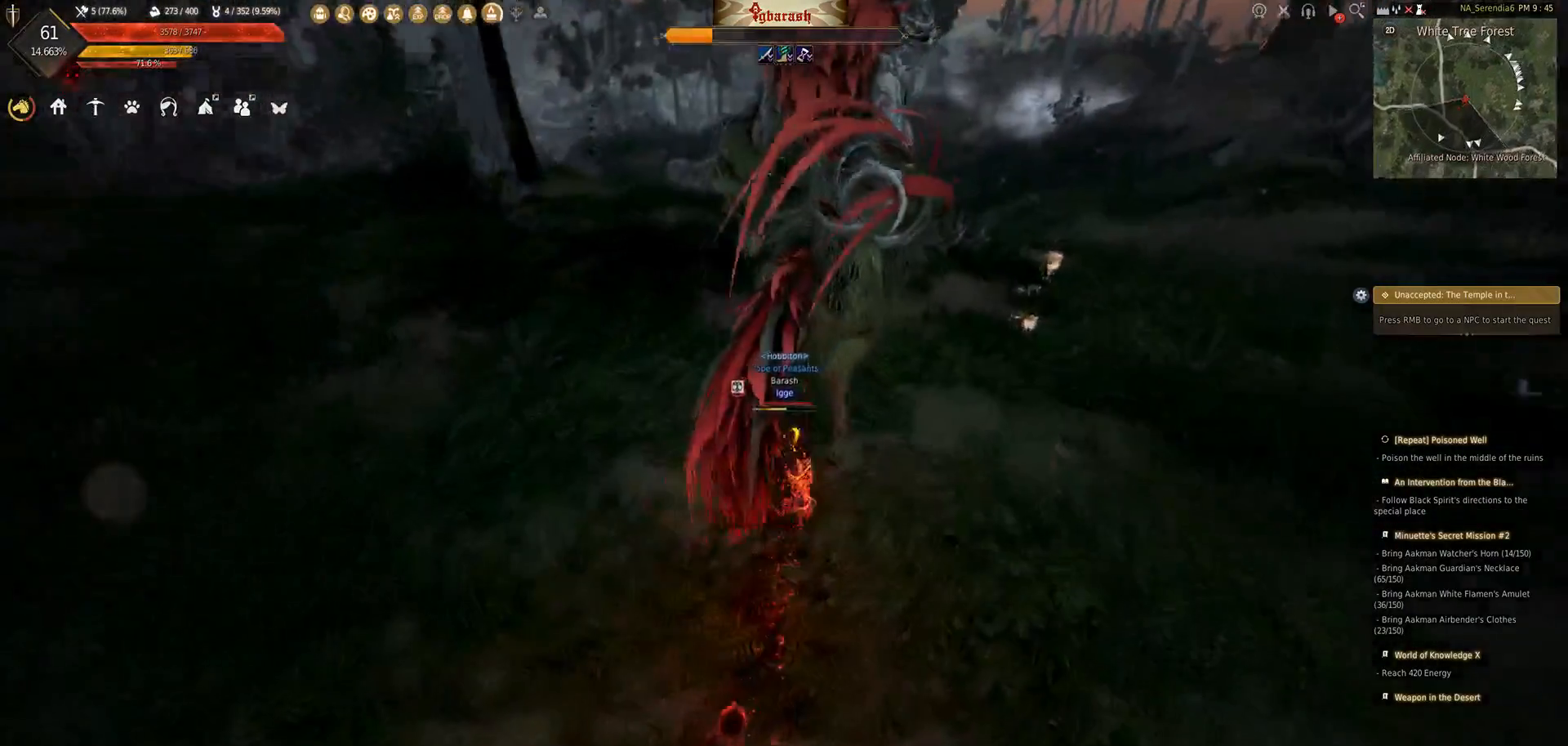
{"keys": ["s"], "mouse": ["right"], "events": []}
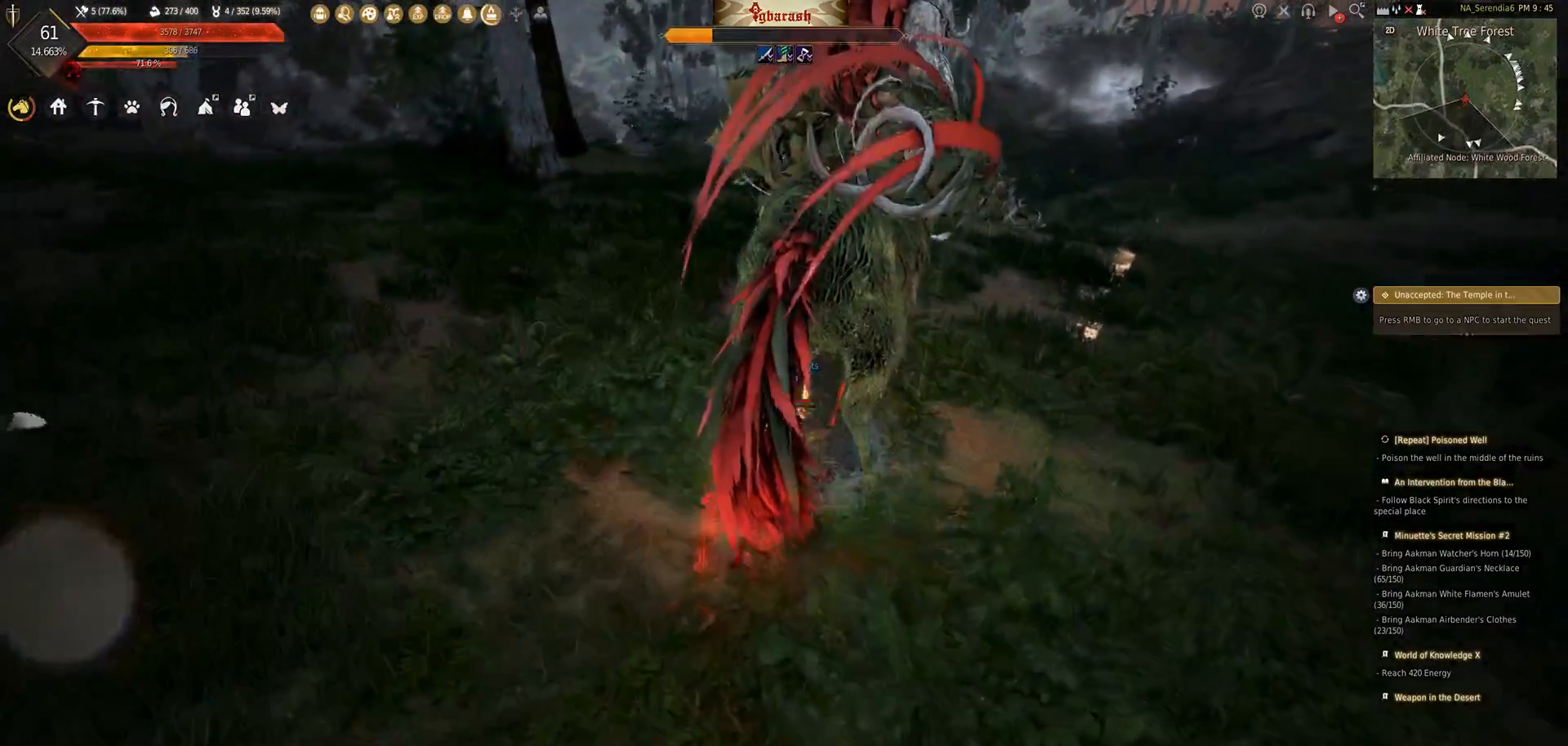
{"keys": ["s"], "mouse": ["right"], "events": []}
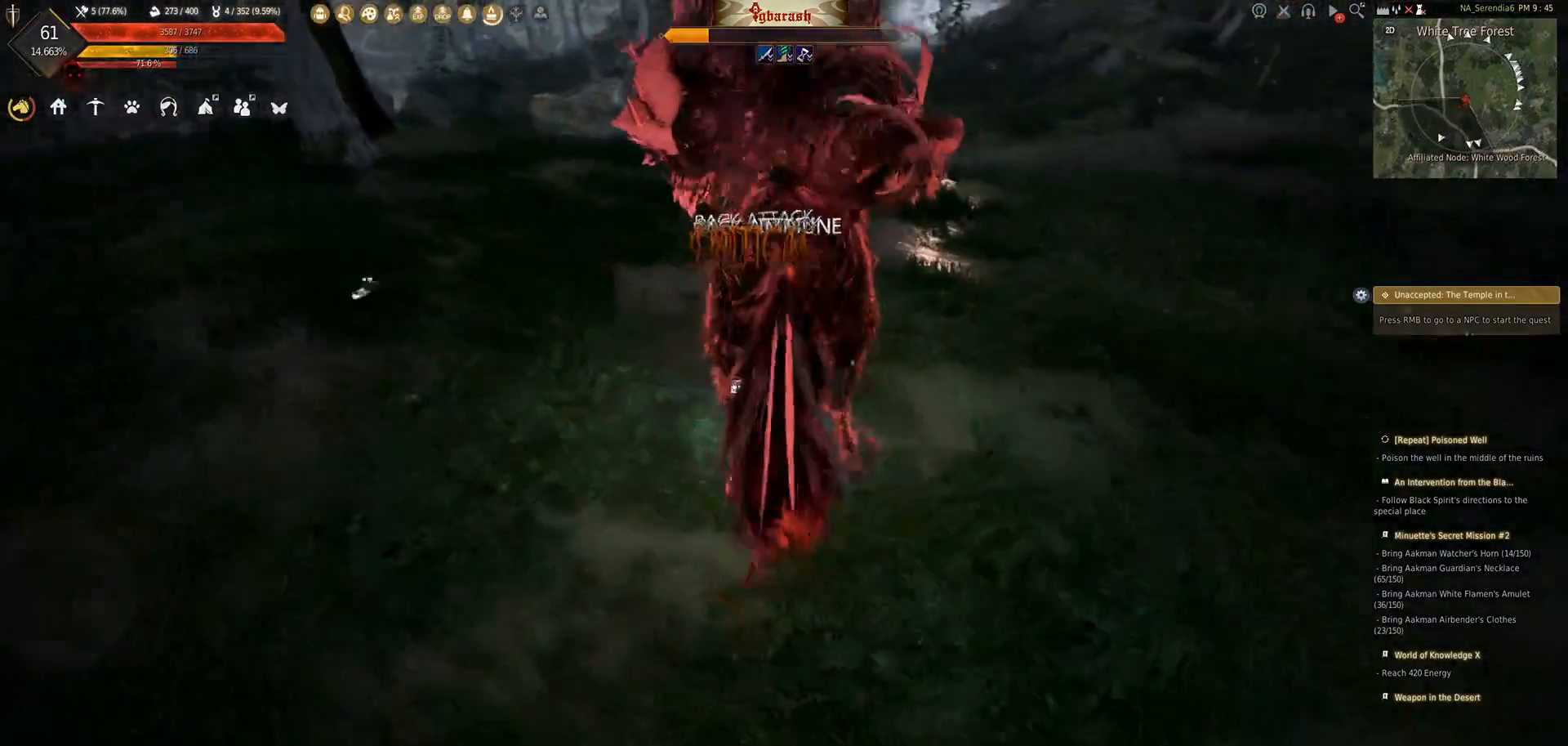
{"keys": [], "mouse": [], "events": [[267, "s", "up"], [317, "mouse_right", "up"]]}
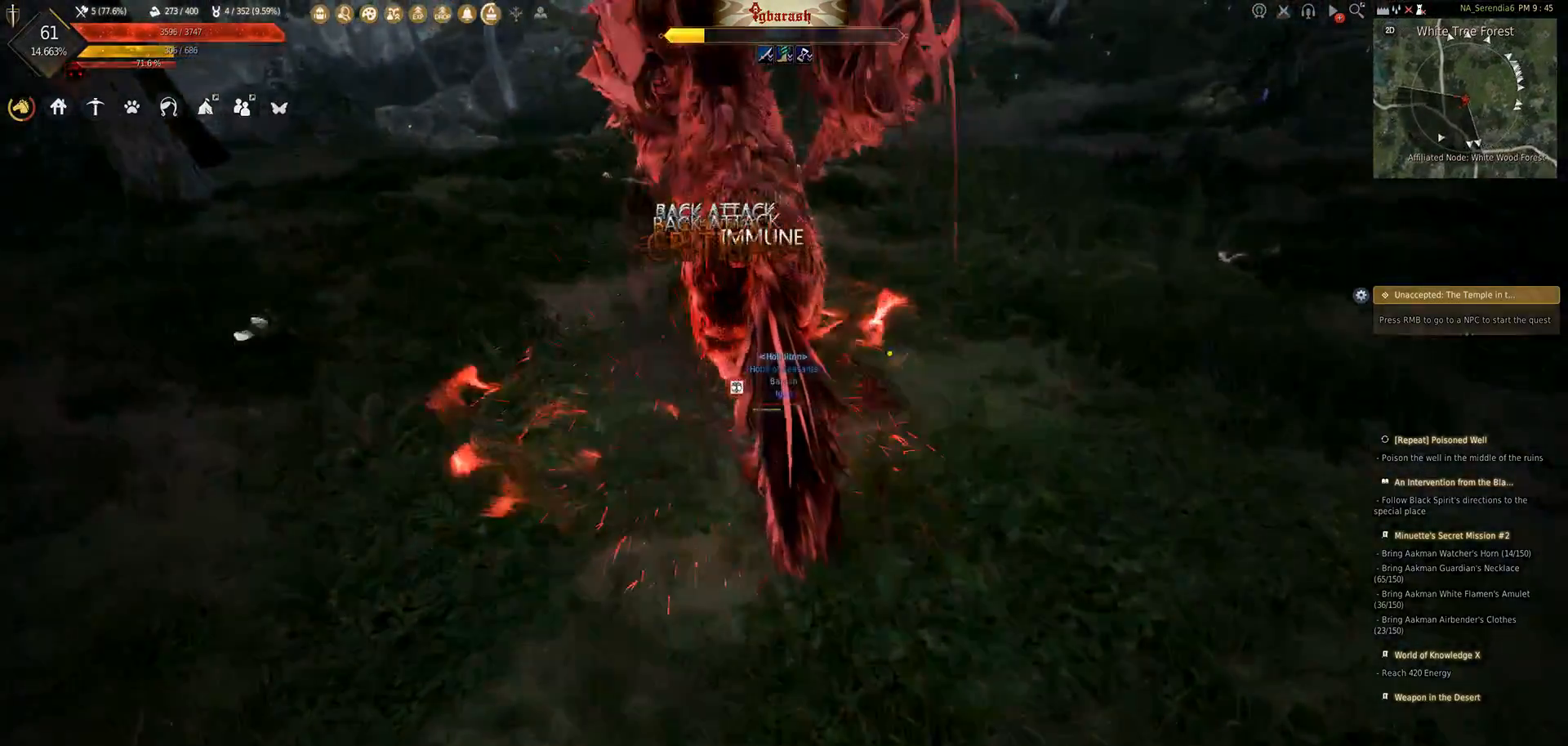
{"keys": ["d", "shift_l"], "mouse": [], "events": [[150, "d", "down"], [267, "shift_l", "down"]]}
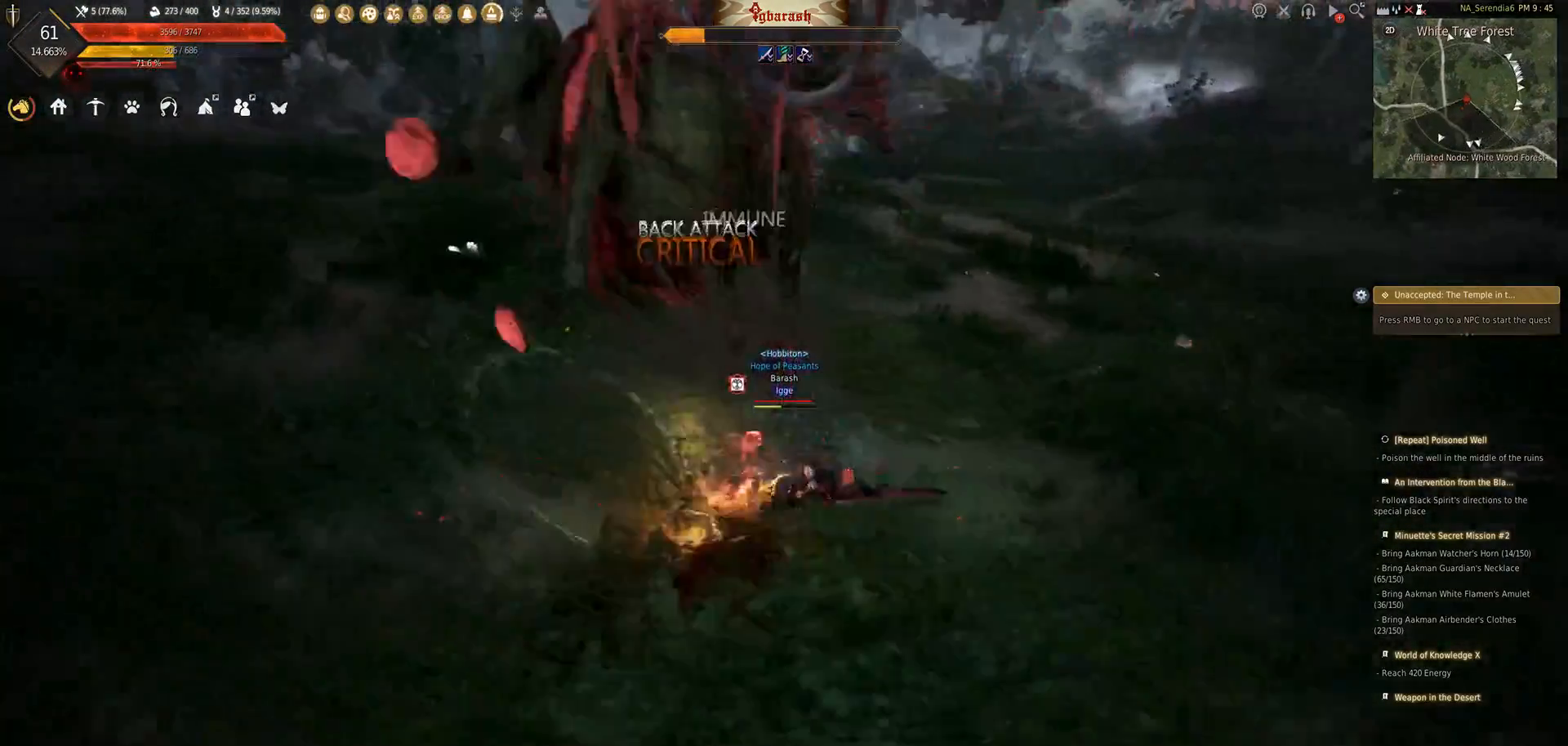
{"keys": ["q", "shift_l"], "mouse": [], "events": [[67, "d", "up"], [133, "q", "down"]]}
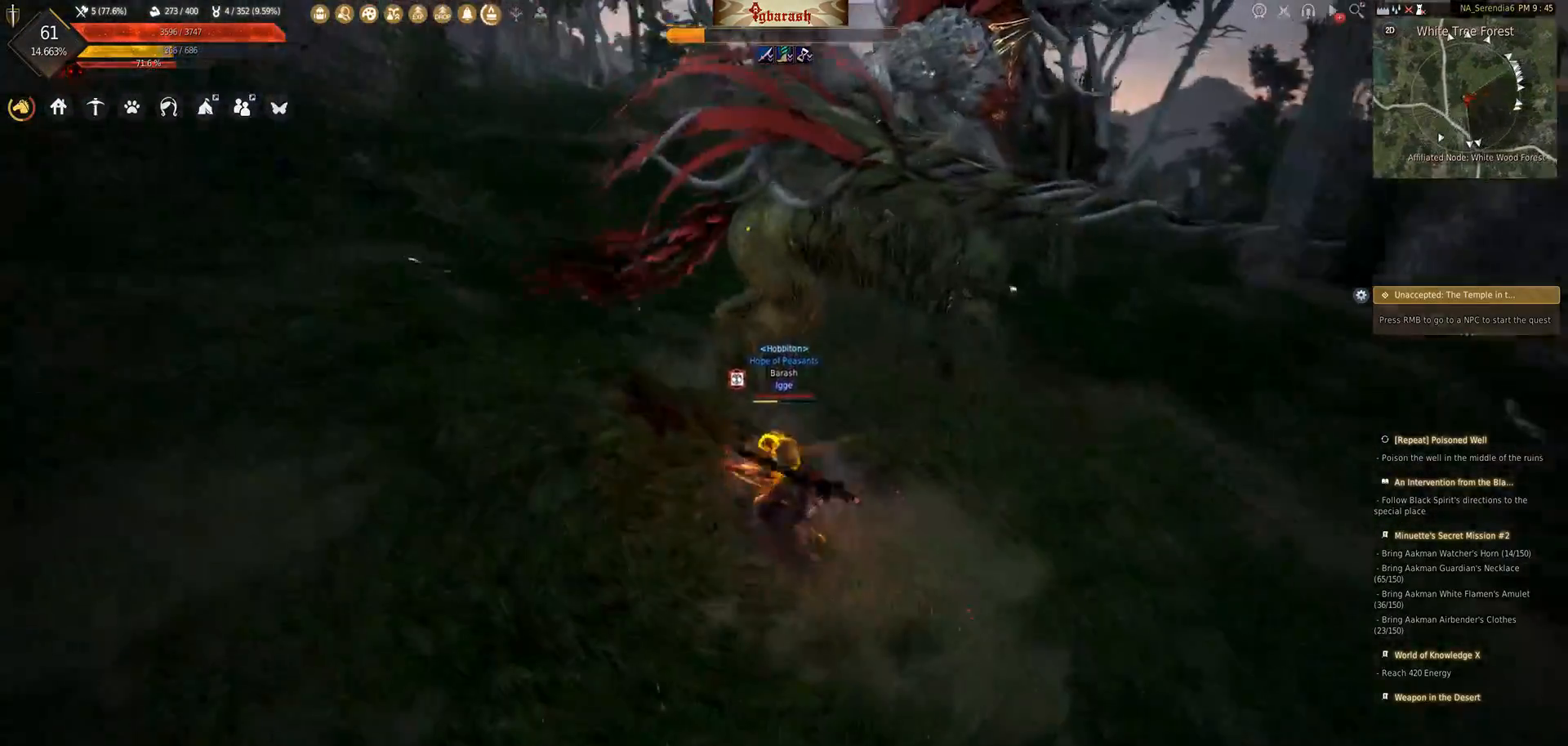
{"keys": ["q", "shift_l"], "mouse": [], "events": []}